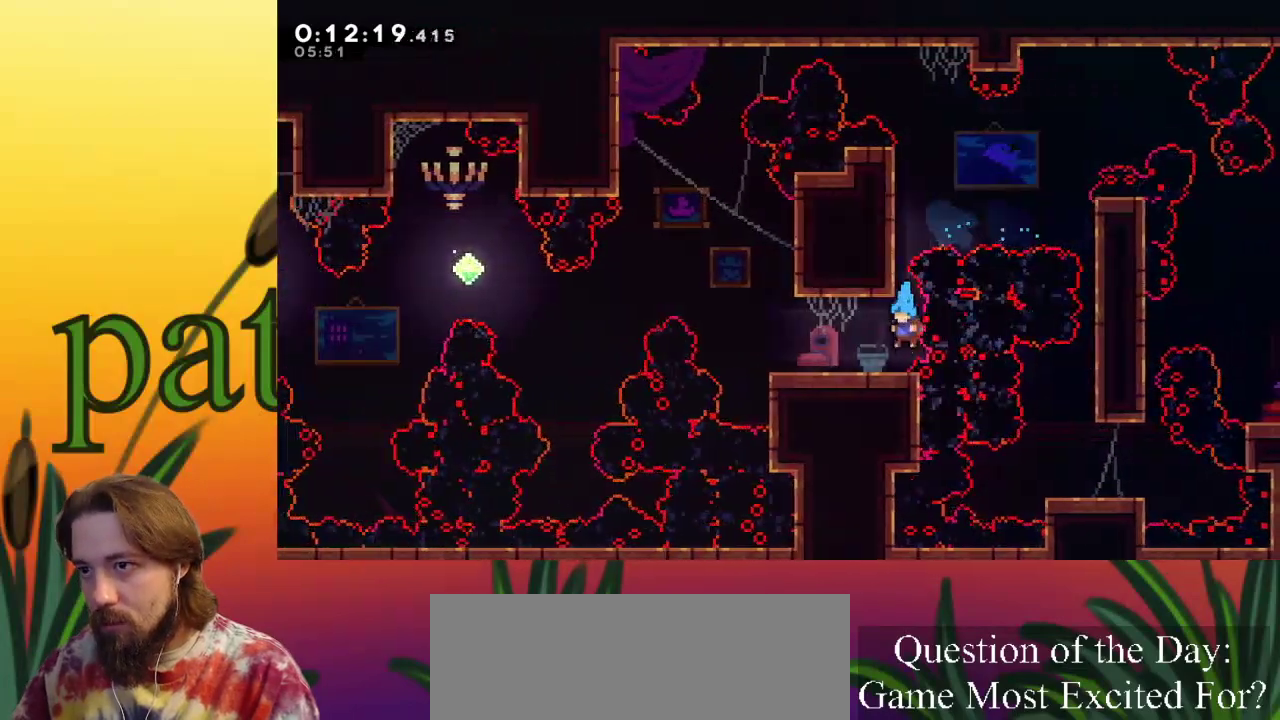
Gameplay with keyboard; each line is a JSON object with the keys held at the frame after it. "events" lists presses ("down") and releases ("up") of "a", "c", "d", "down", "left", "right", "s", "up", "x" and "z" between this image and that frame as [ms after this image, input, new state], when the widget could be followed in between. No other keys are recorded. Mouse input is not recorded.
{"keys": ["left"], "events": [[50, "left", "down"]]}
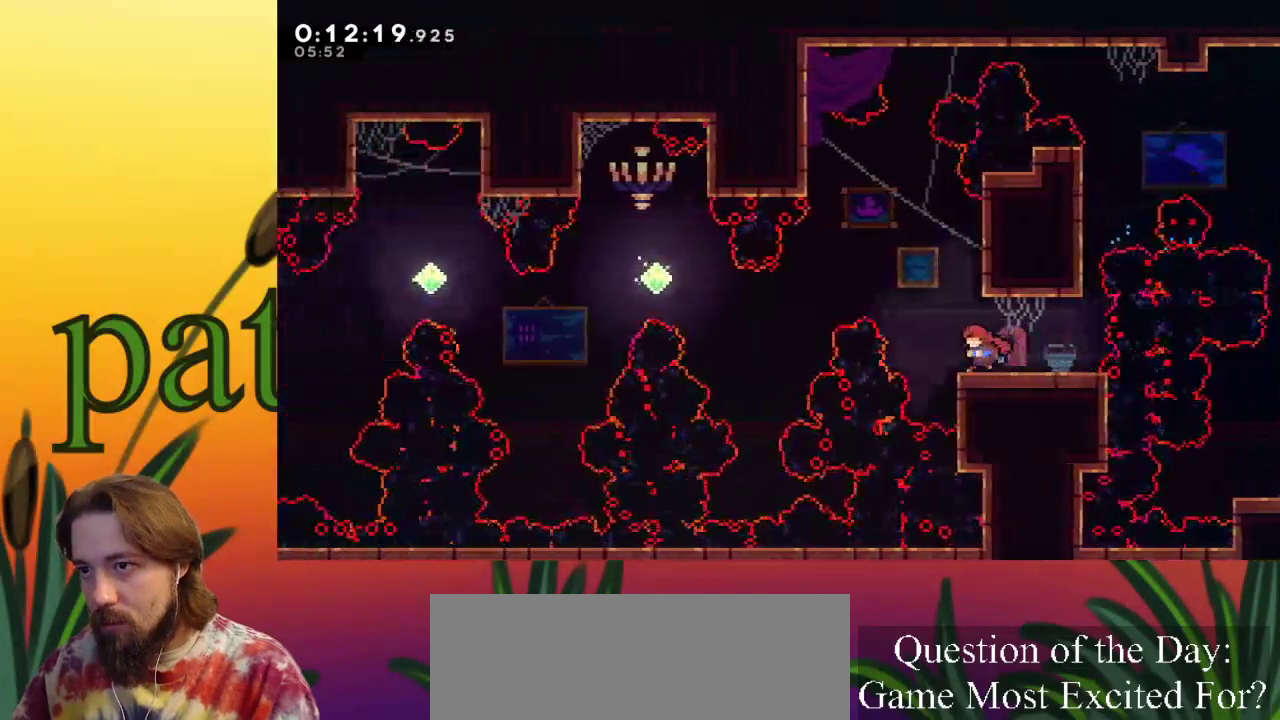
{"keys": ["left"], "events": [[83, "z", "down"], [450, "z", "up"]]}
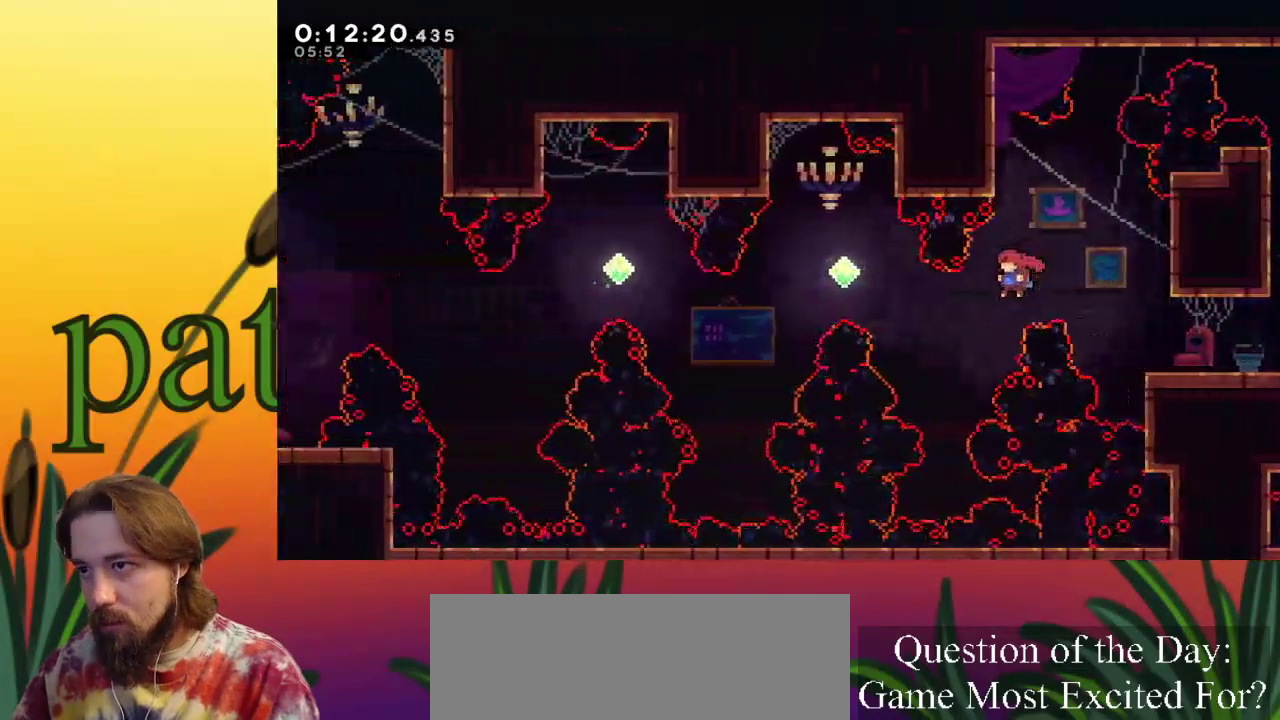
{"keys": ["left", "up"], "events": [[117, "up", "down"], [217, "c", "down"], [417, "c", "up"]]}
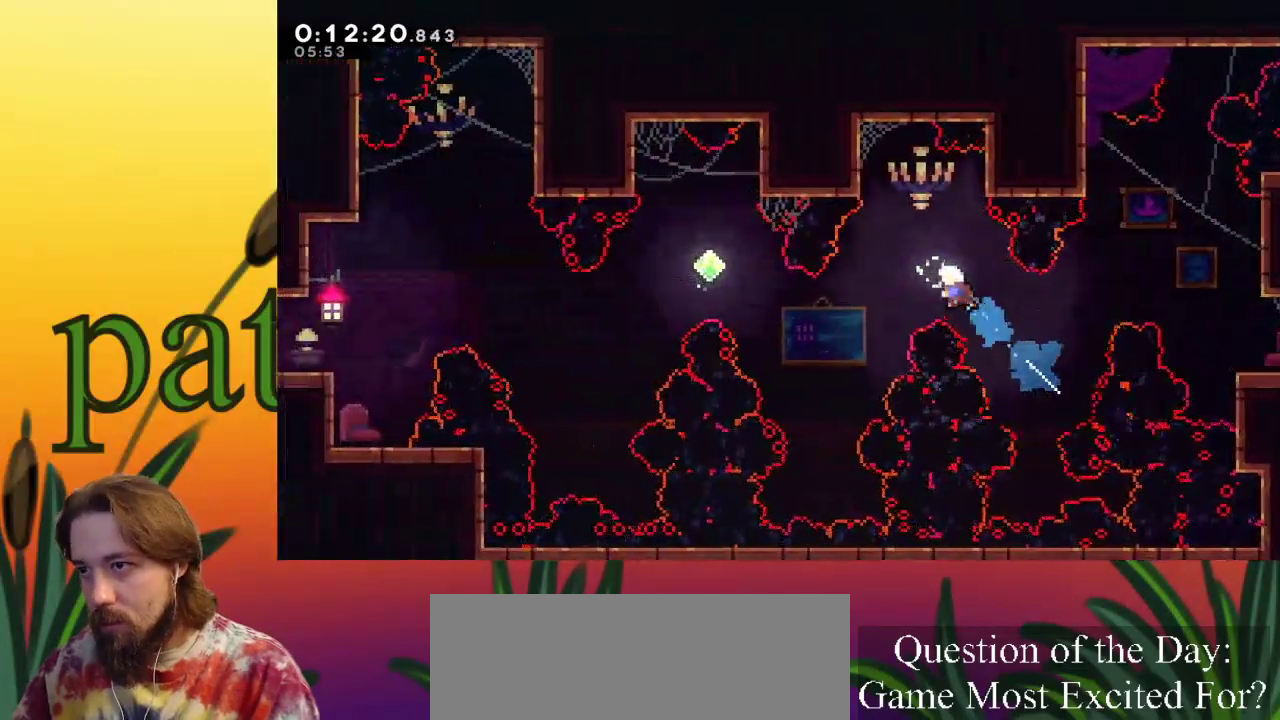
{"keys": ["c", "left", "up"], "events": [[467, "c", "down"]]}
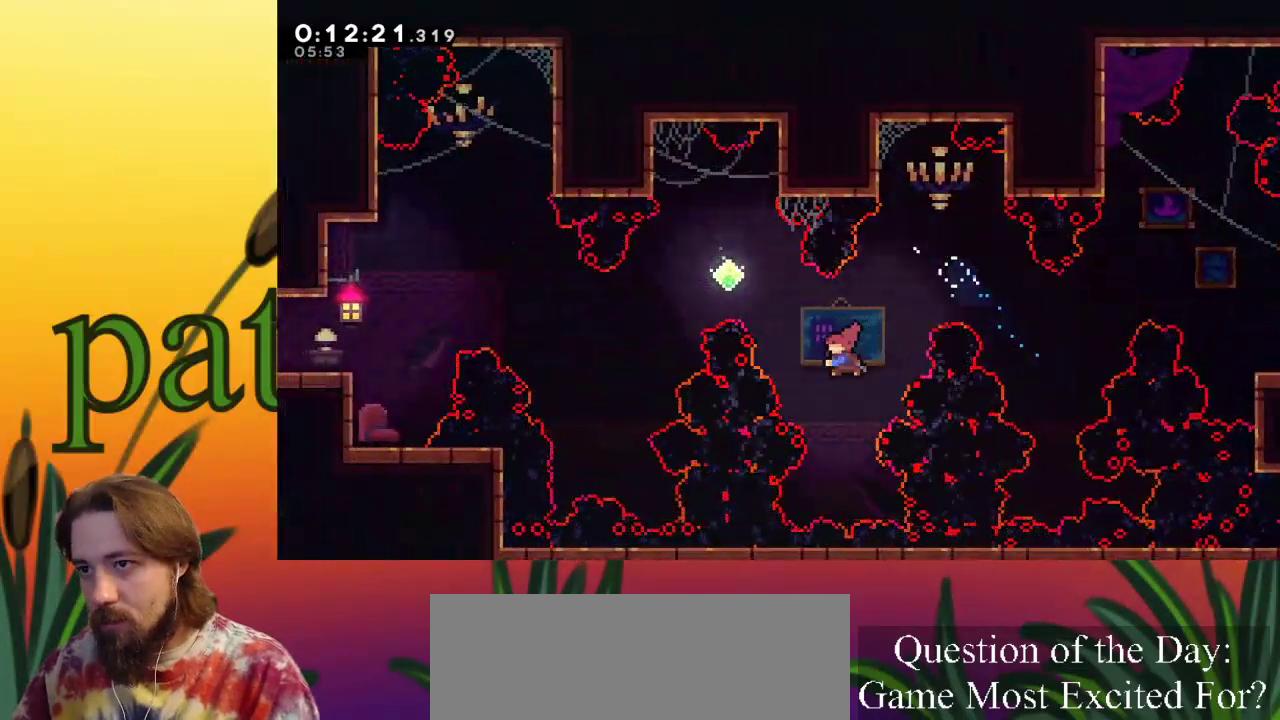
{"keys": ["left", "up"], "events": [[167, "c", "up"]]}
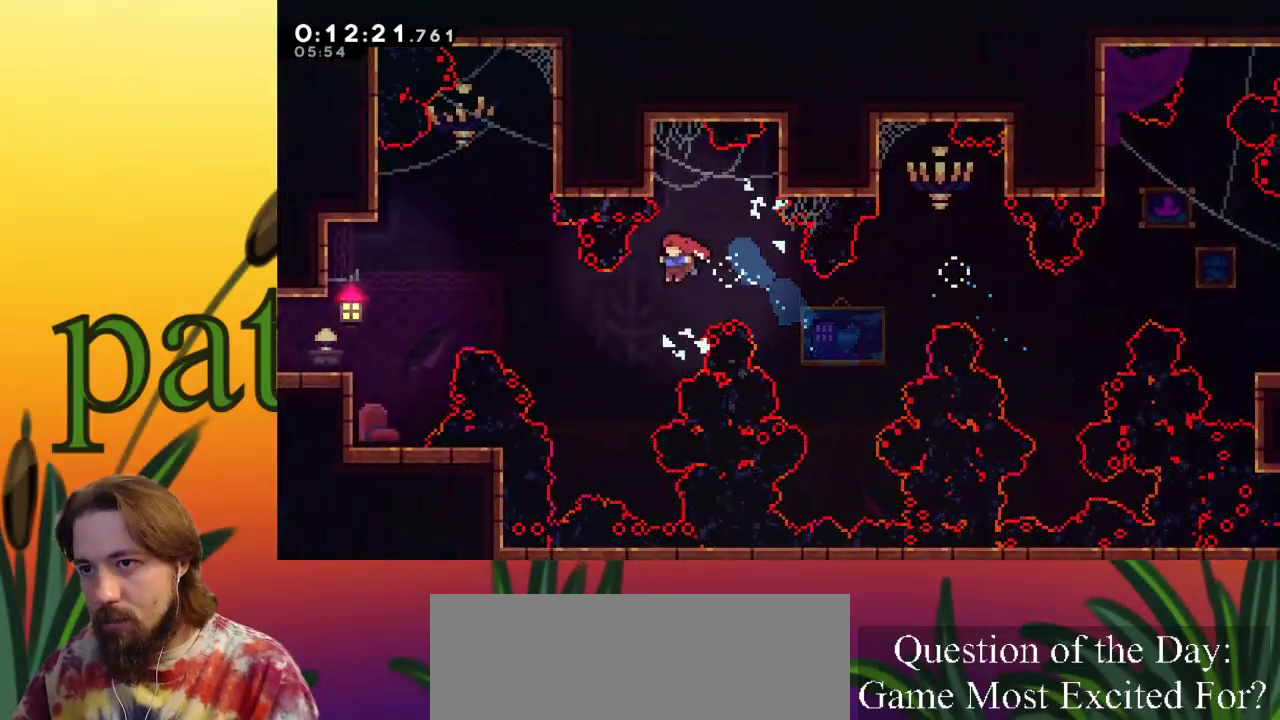
{"keys": ["left", "up"], "events": [[267, "c", "down"], [450, "c", "up"]]}
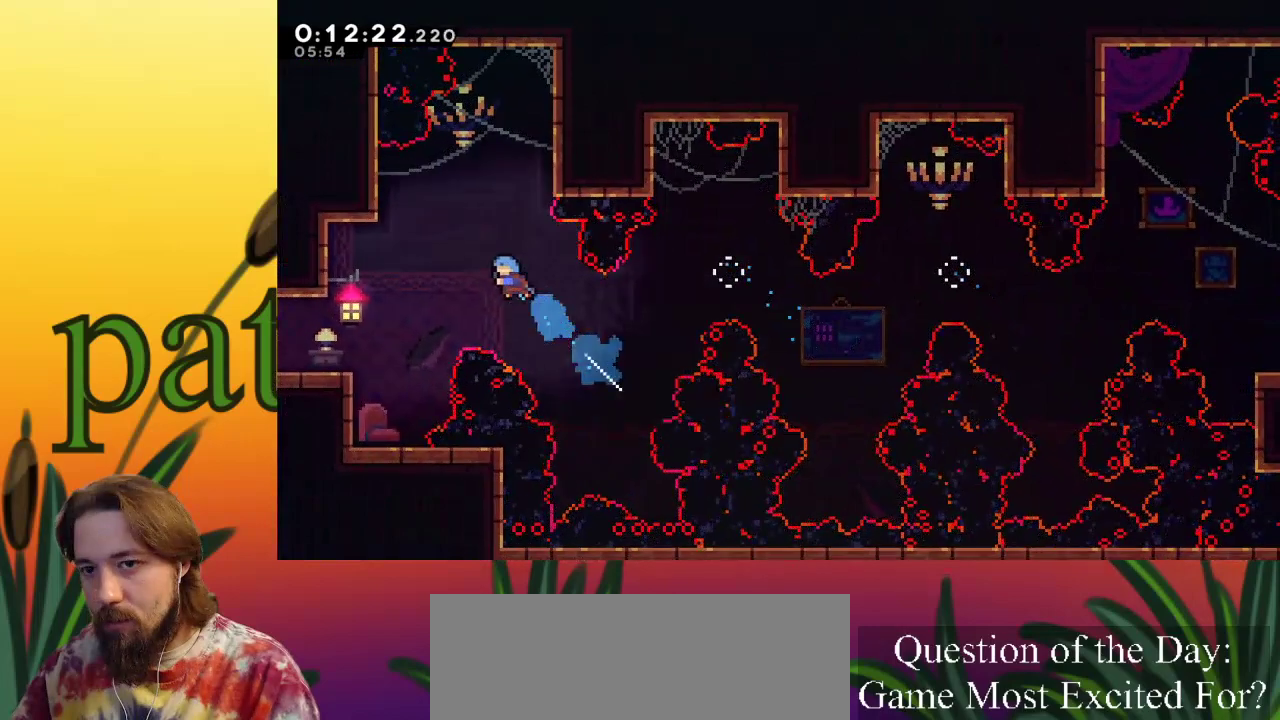
{"keys": [], "events": [[50, "up", "up"], [417, "left", "up"]]}
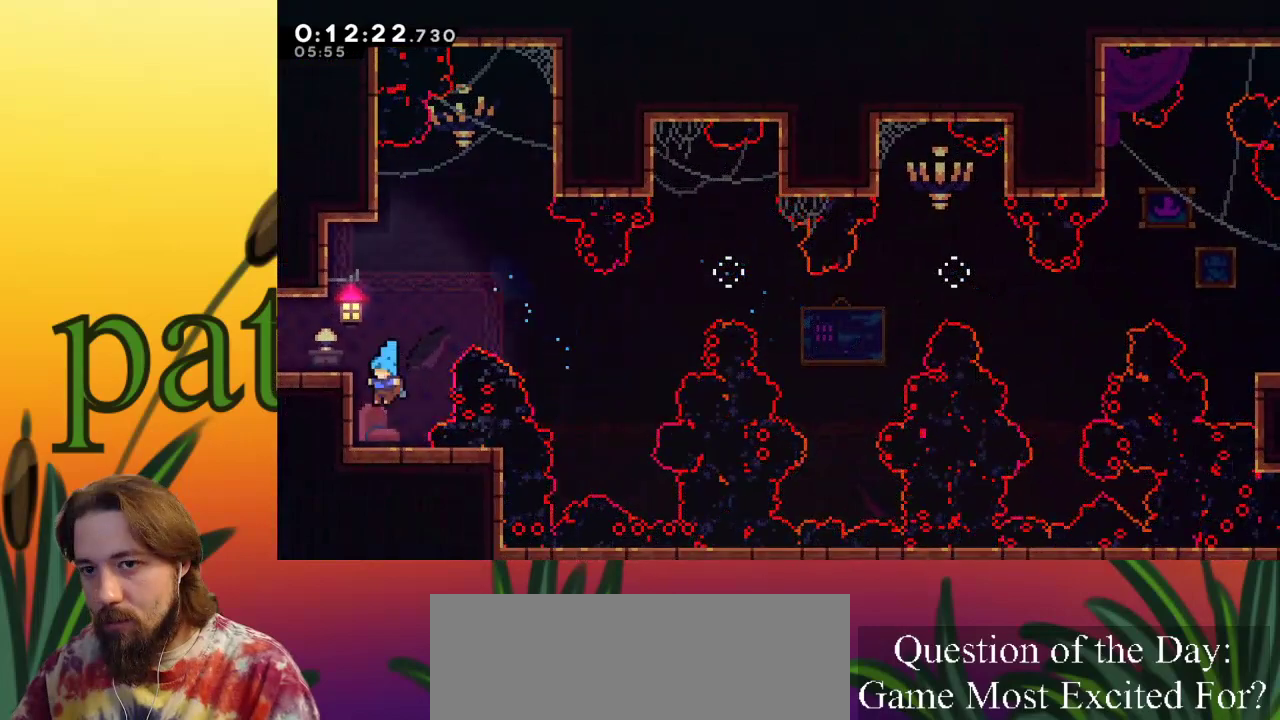
{"keys": ["c", "left"], "events": [[150, "z", "down"], [300, "left", "down"], [400, "c", "down"], [433, "z", "up"]]}
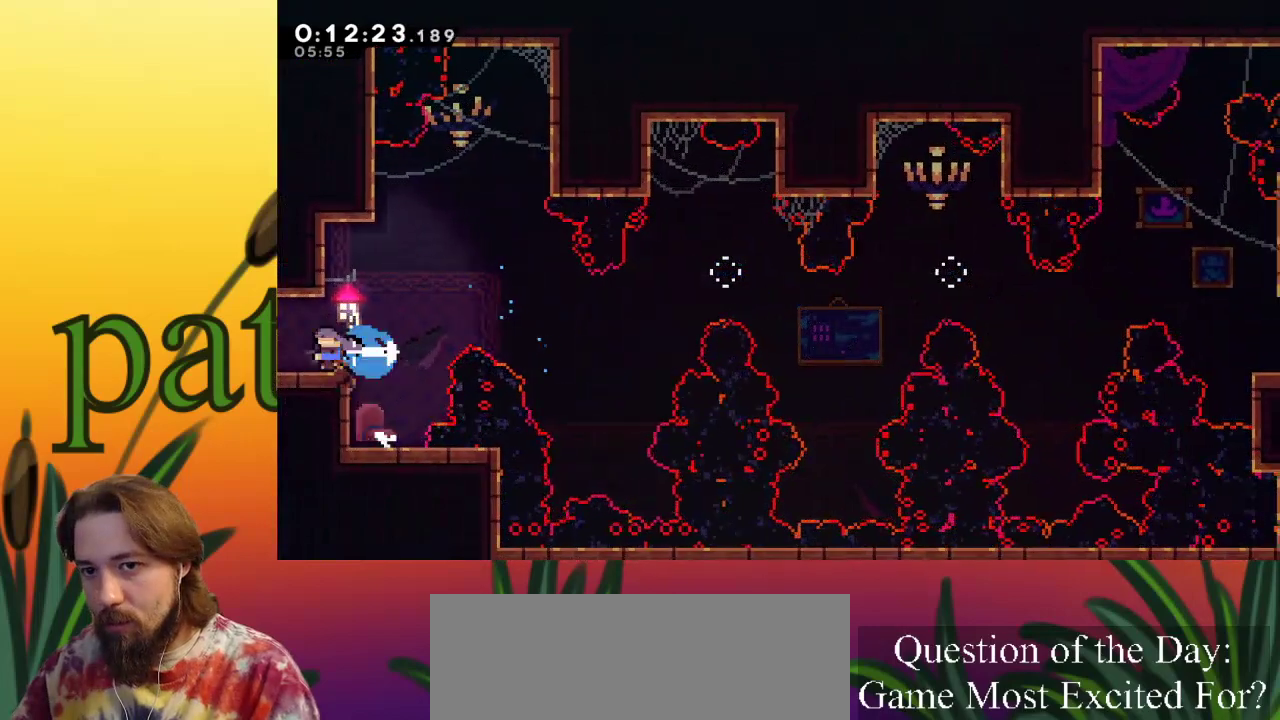
{"keys": ["left"], "events": [[83, "c", "up"], [217, "z", "down"], [317, "z", "up"]]}
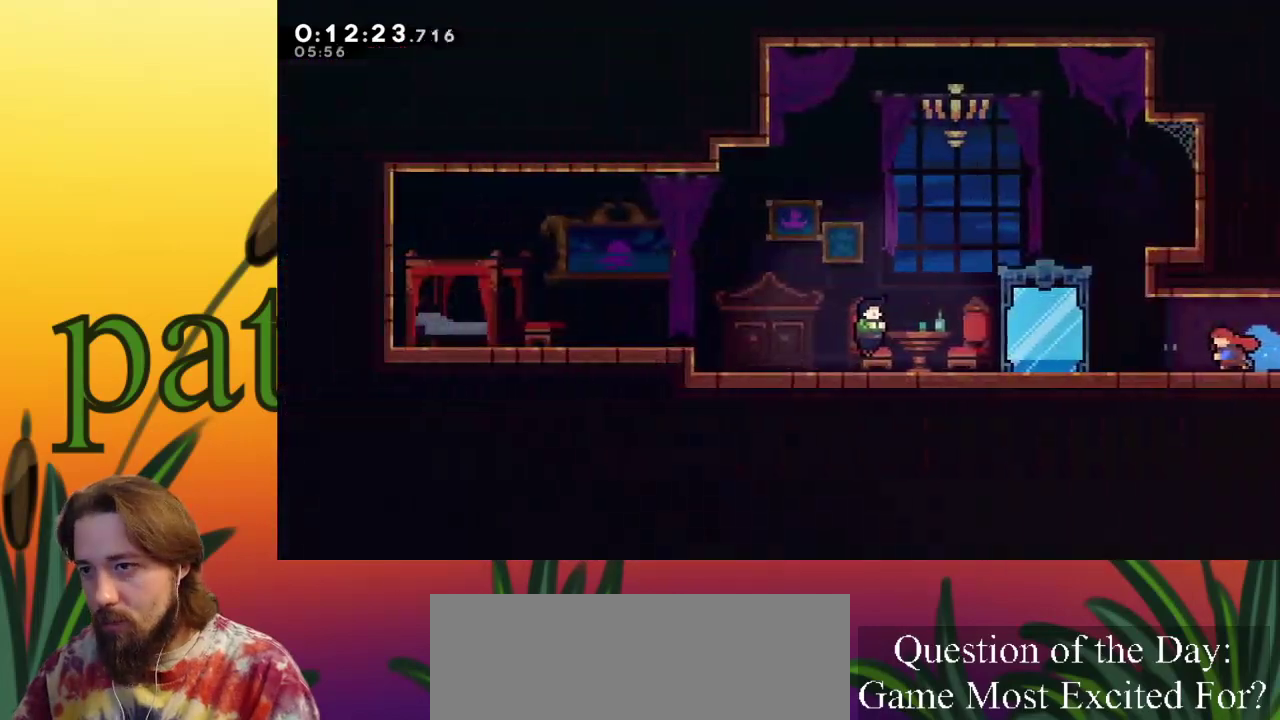
{"keys": ["left", "z"], "events": [[333, "z", "down"]]}
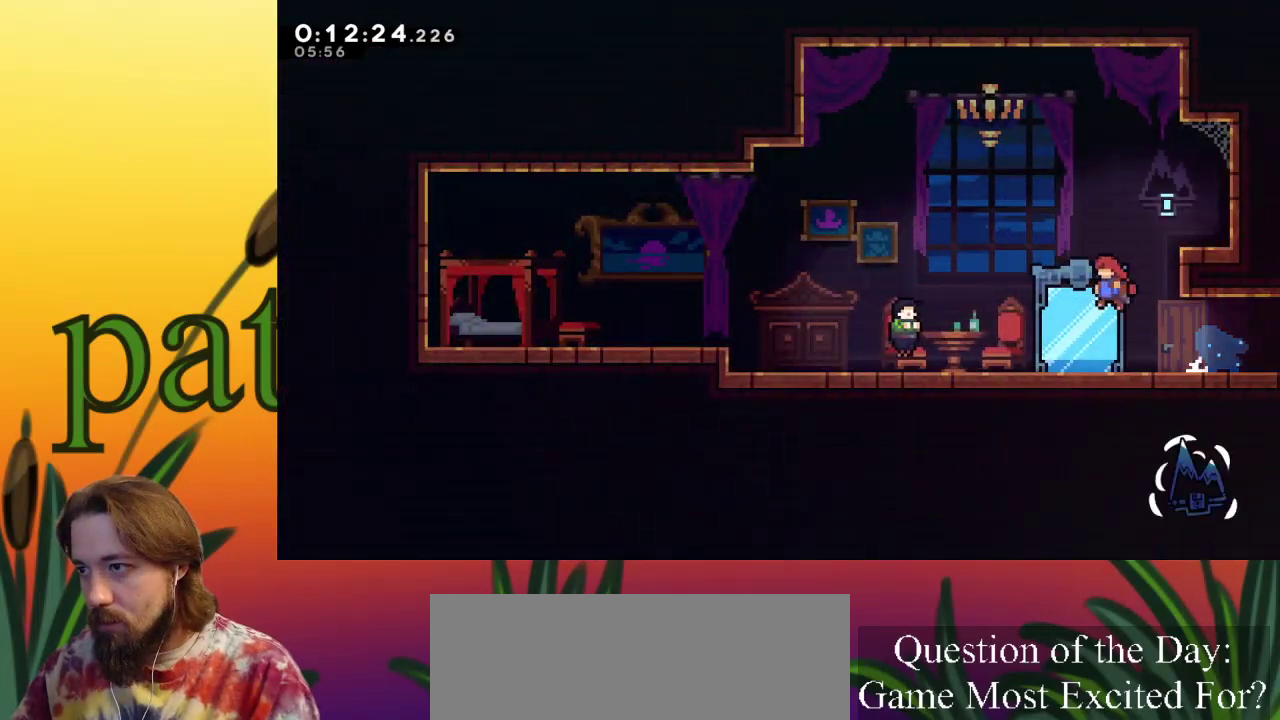
{"keys": [], "events": [[150, "left", "up"], [300, "z", "up"]]}
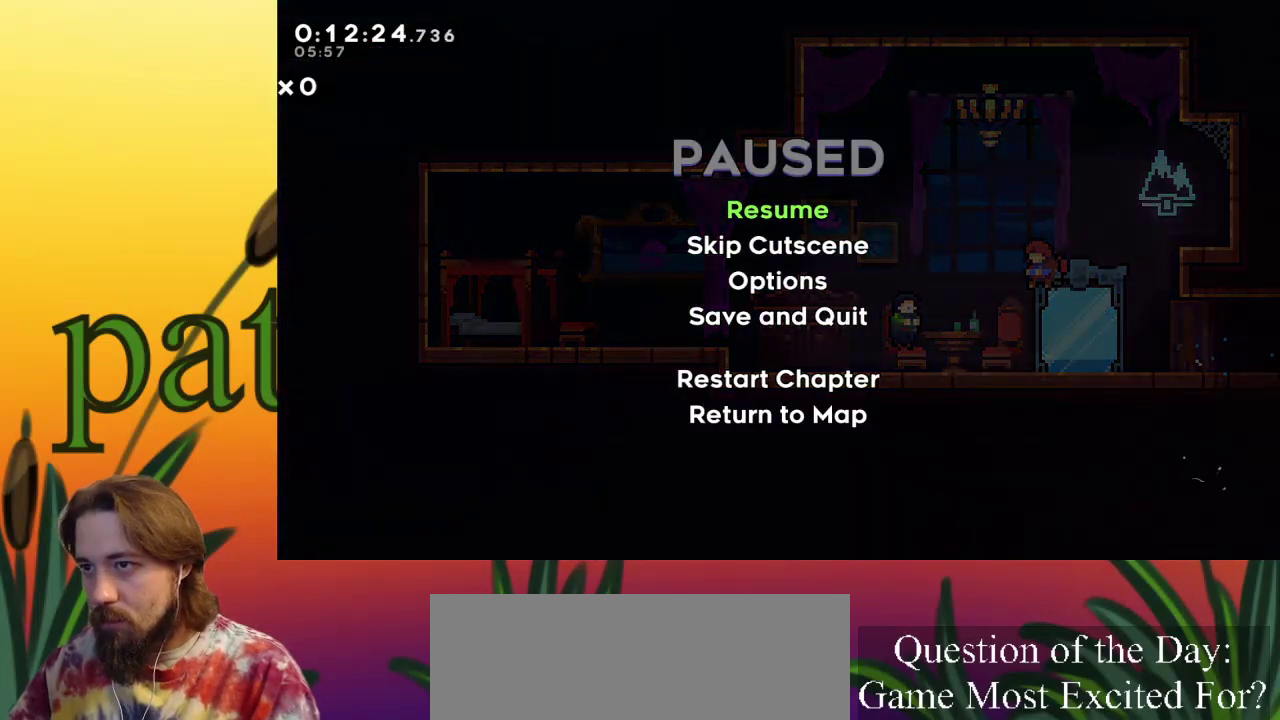
{"keys": ["left"], "events": [[117, "down", "down"], [217, "c", "down"], [217, "down", "up"], [300, "c", "up"], [450, "left", "down"]]}
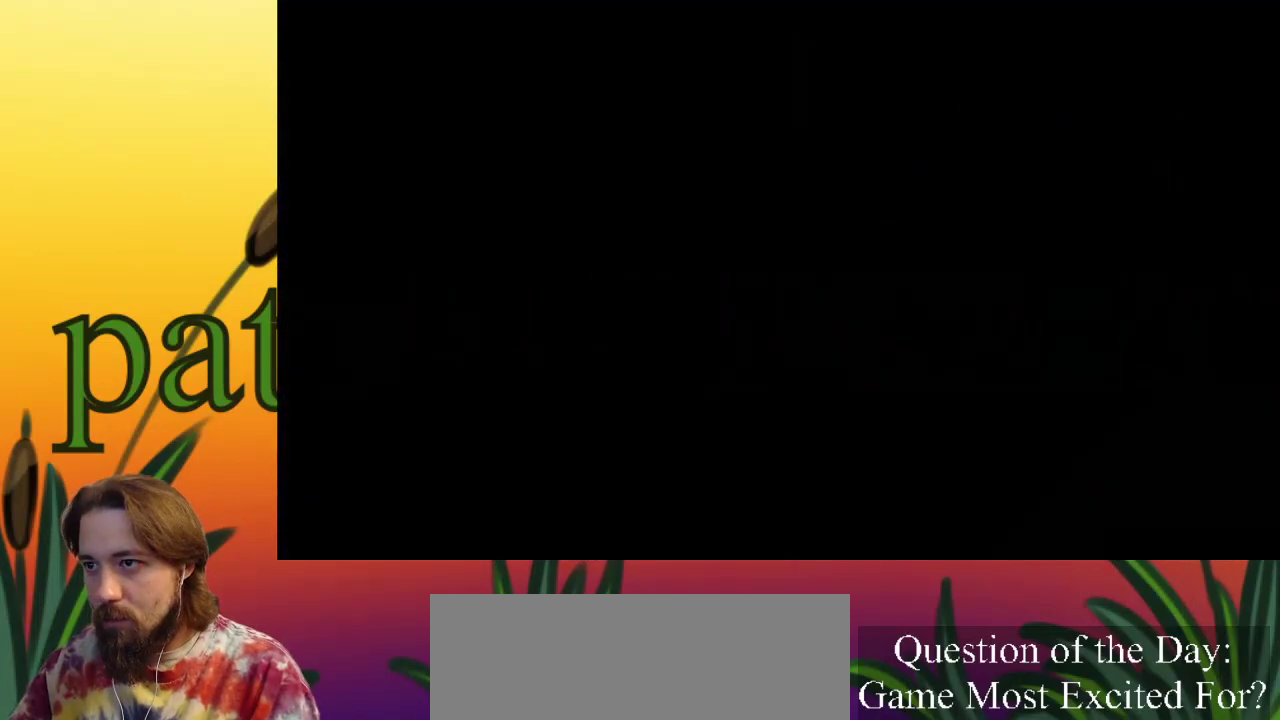
{"keys": ["c", "left"], "events": [[233, "c", "down"], [367, "c", "up"], [467, "c", "down"]]}
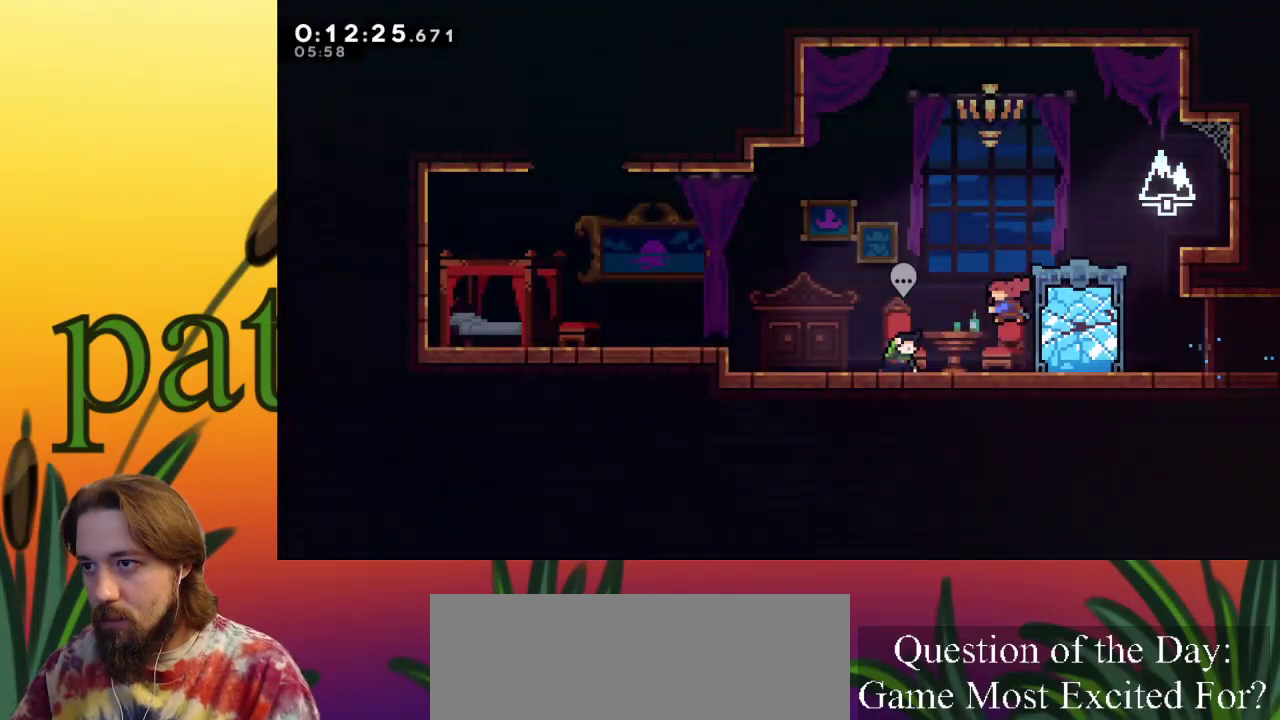
{"keys": ["left"], "events": [[100, "c", "up"]]}
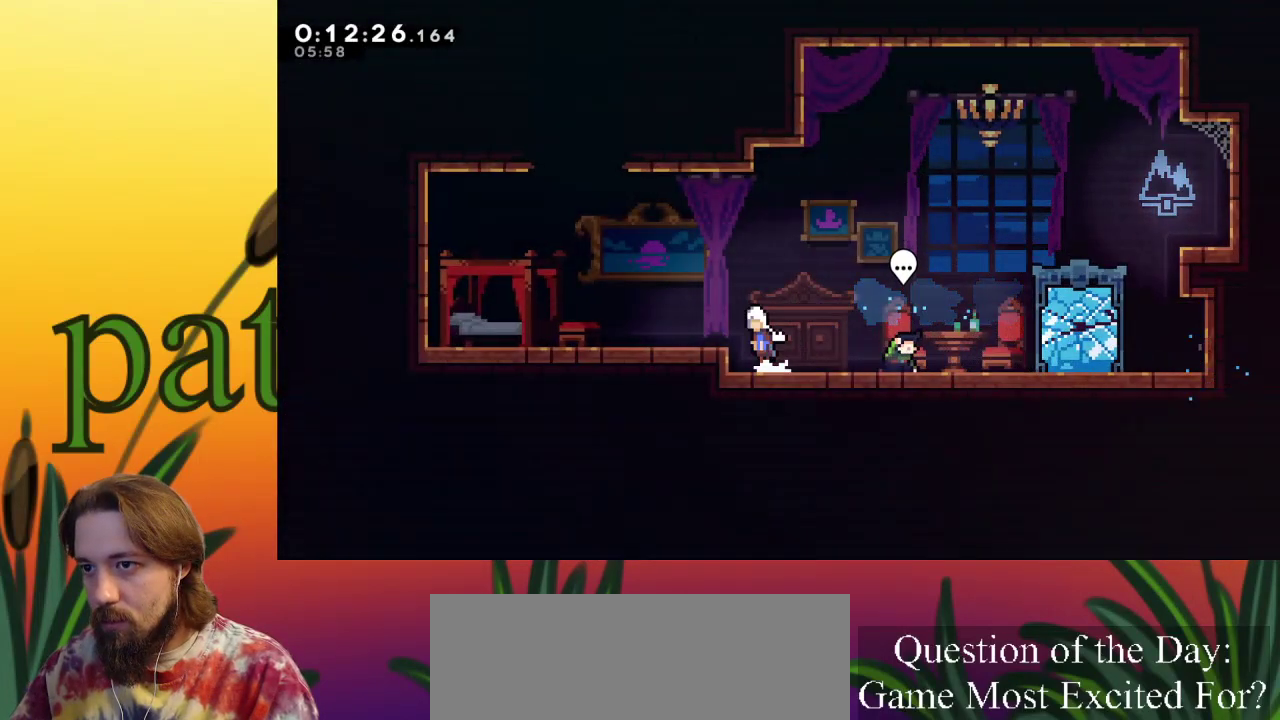
{"keys": ["left", "z"], "events": [[33, "z", "down"], [117, "z", "up"], [400, "z", "down"]]}
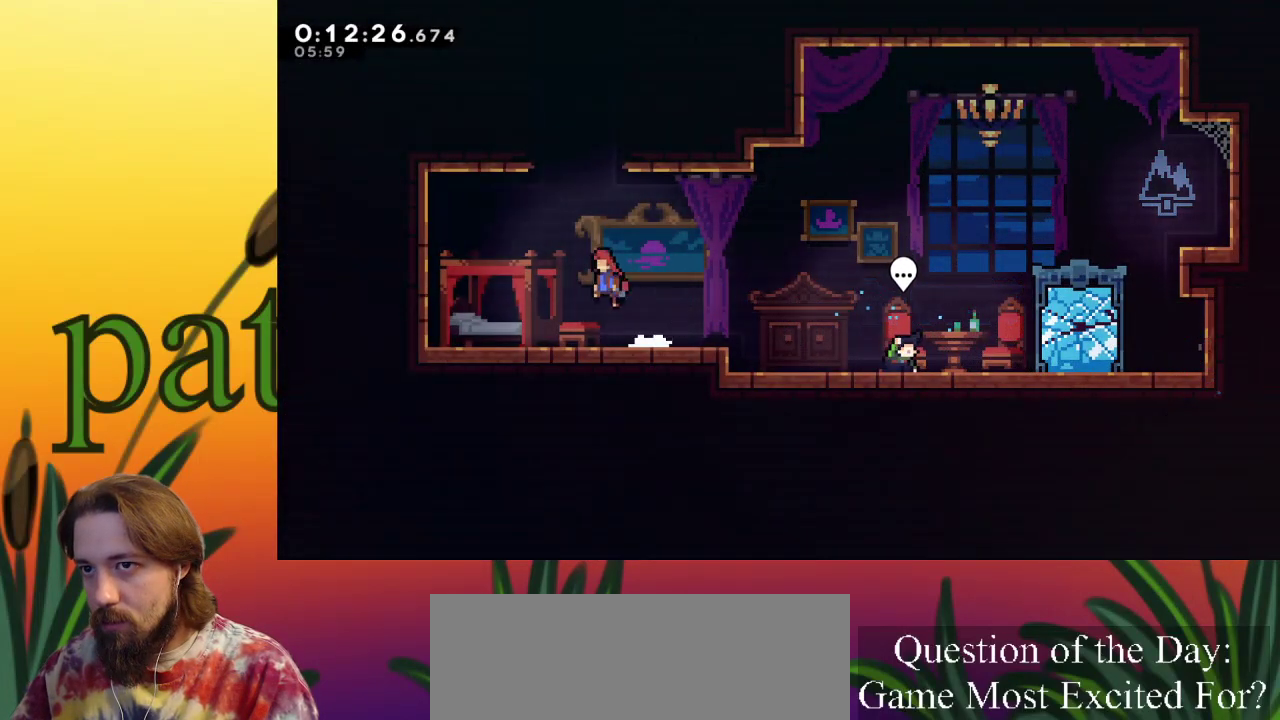
{"keys": ["up", "x"], "events": [[133, "left", "up"], [133, "up", "down"], [133, "z", "up"], [183, "c", "down"], [367, "x", "down"], [417, "c", "up"]]}
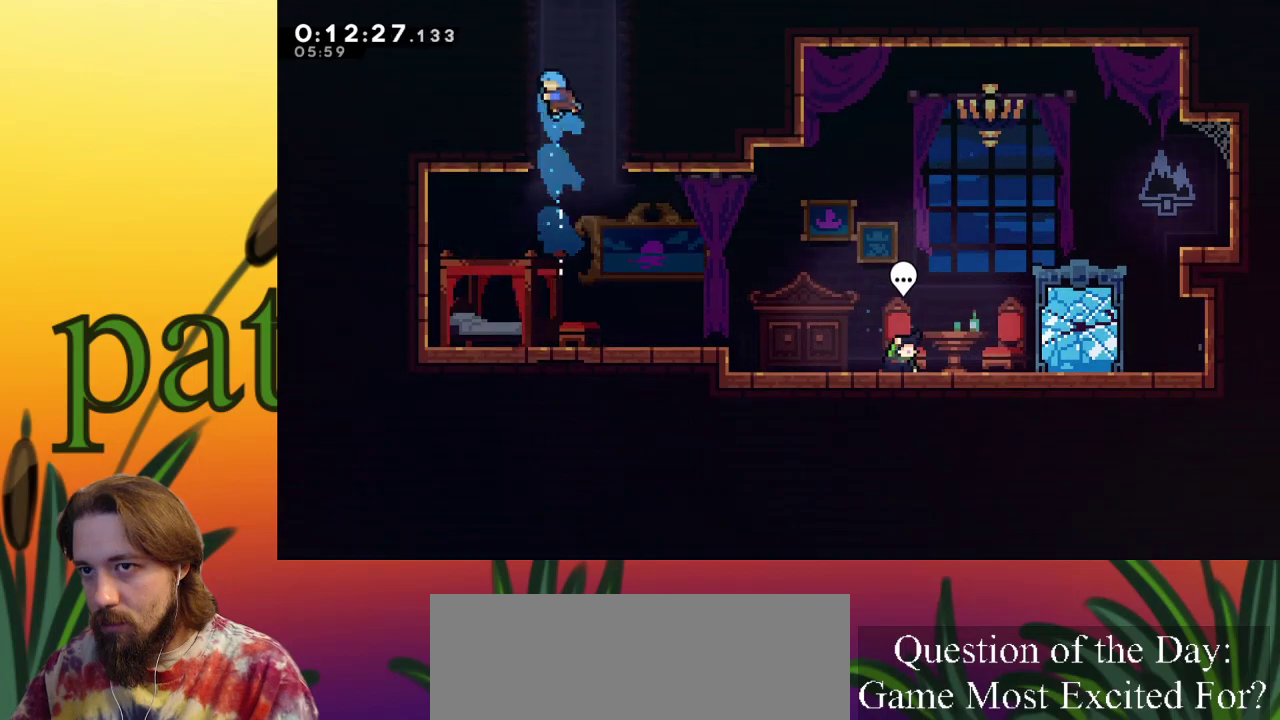
{"keys": ["left", "up", "x"], "events": [[17, "left", "down"], [50, "z", "down"], [250, "z", "up"], [300, "z", "down"], [483, "z", "up"]]}
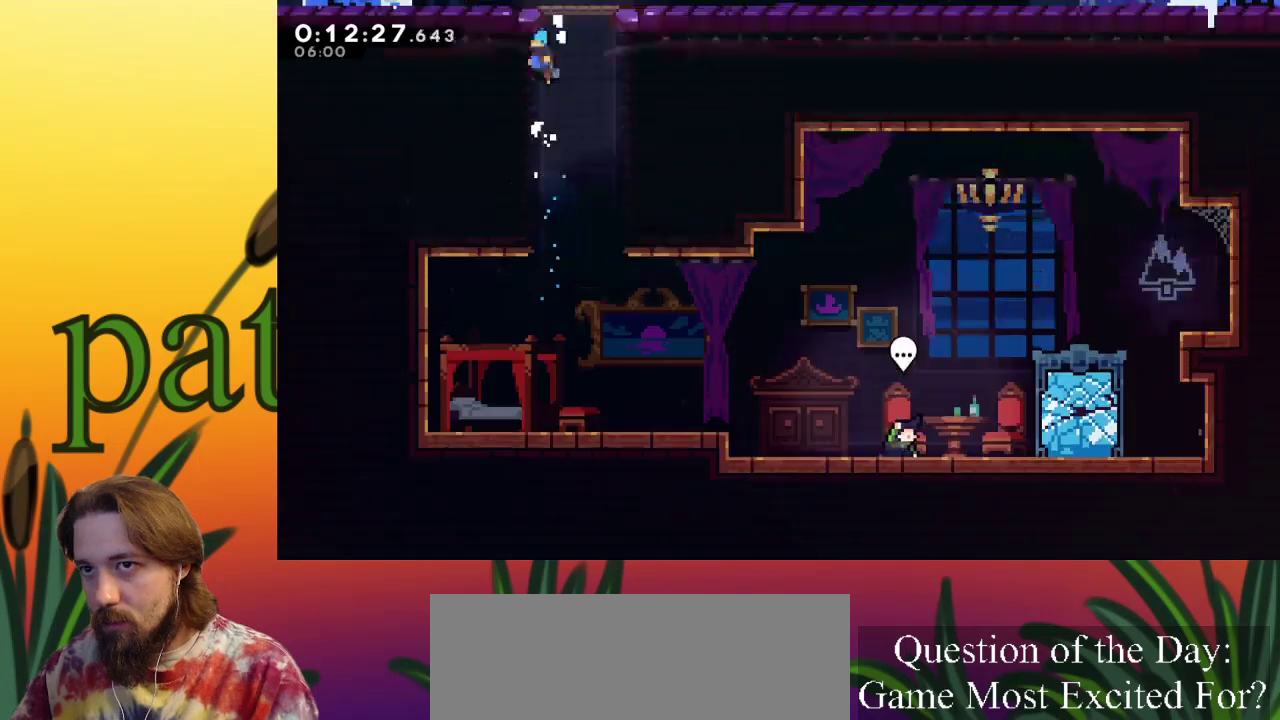
{"keys": [], "events": [[33, "left", "up"], [83, "right", "down"], [133, "z", "down"], [367, "z", "up"], [417, "x", "up"], [450, "right", "up"], [450, "up", "up"]]}
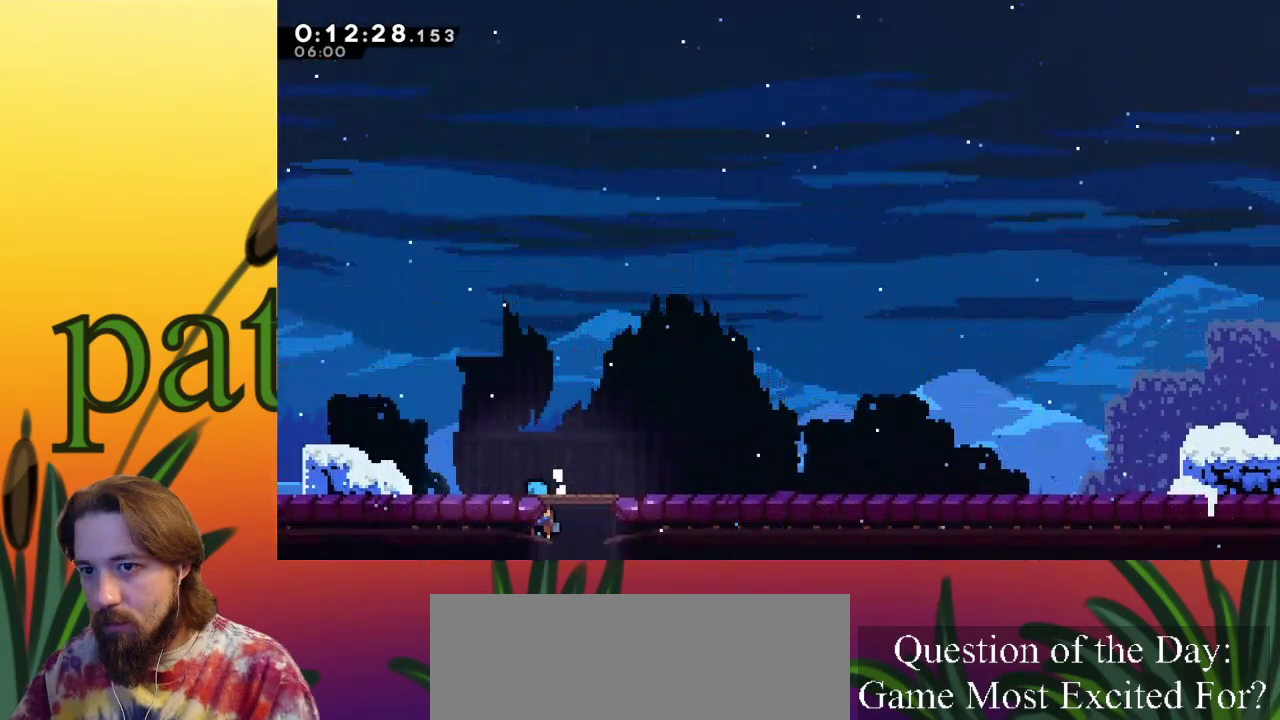
{"keys": ["right"], "events": [[183, "right", "down"]]}
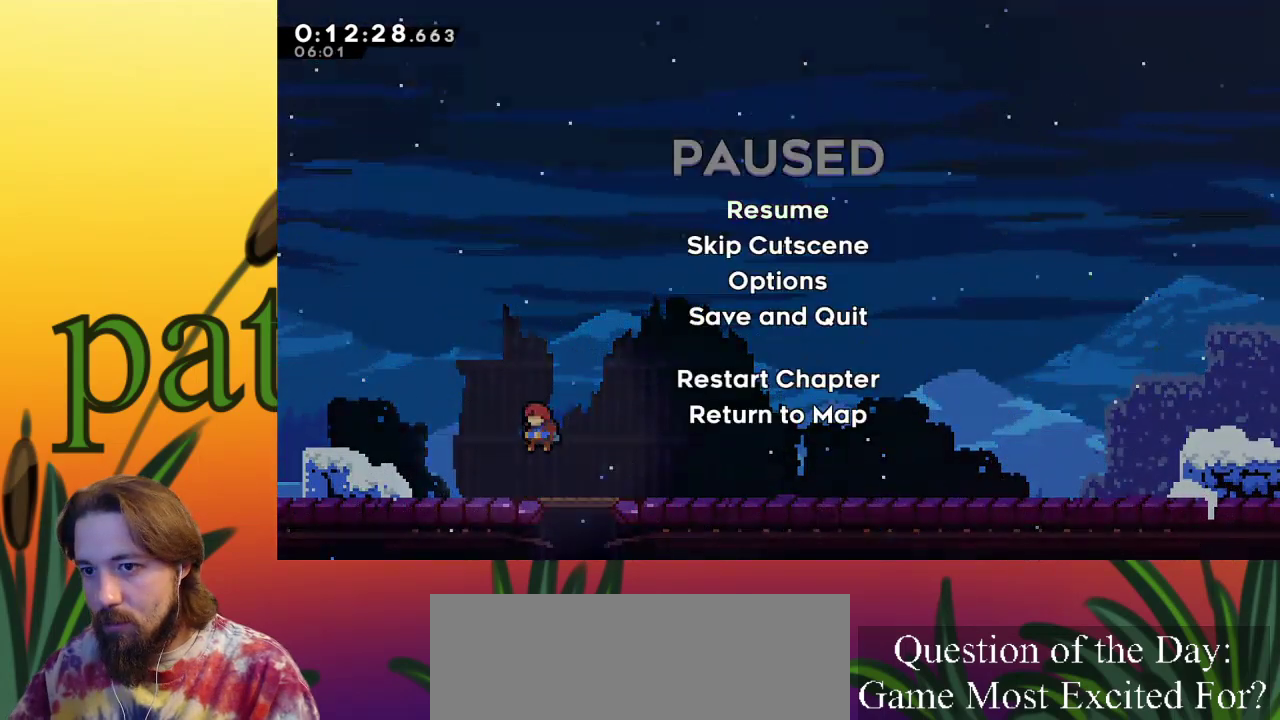
{"keys": [], "events": [[100, "right", "up"], [250, "down", "down"], [333, "down", "up"], [383, "c", "down"], [433, "c", "up"]]}
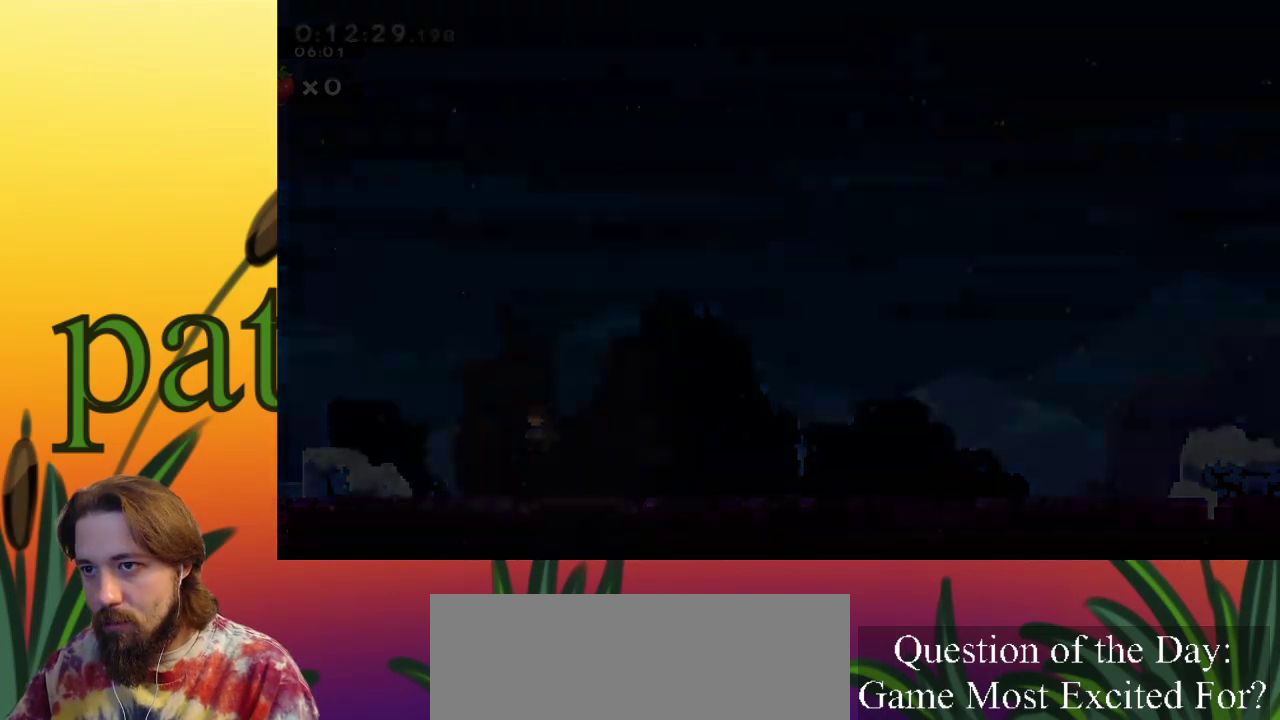
{"keys": ["down", "right"], "events": [[167, "right", "down"], [267, "down", "down"]]}
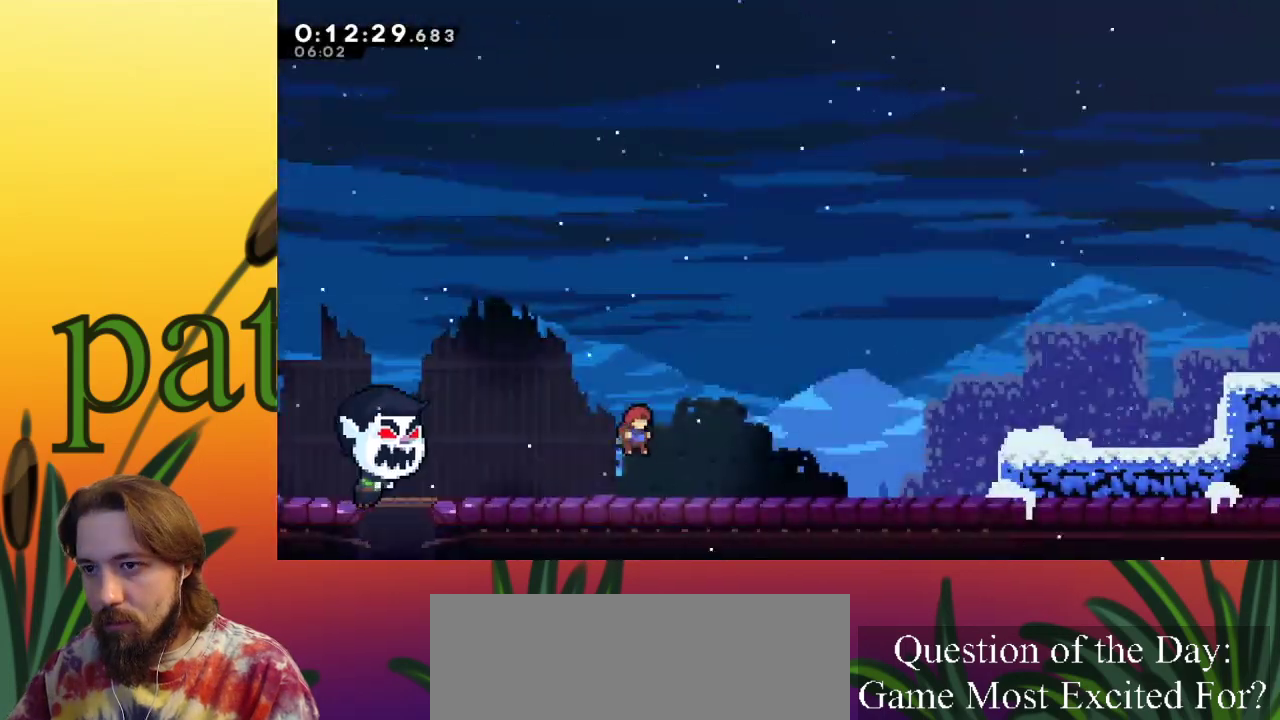
{"keys": ["right", "z"], "events": [[133, "c", "down"], [233, "c", "up"], [283, "z", "down"], [317, "down", "up"]]}
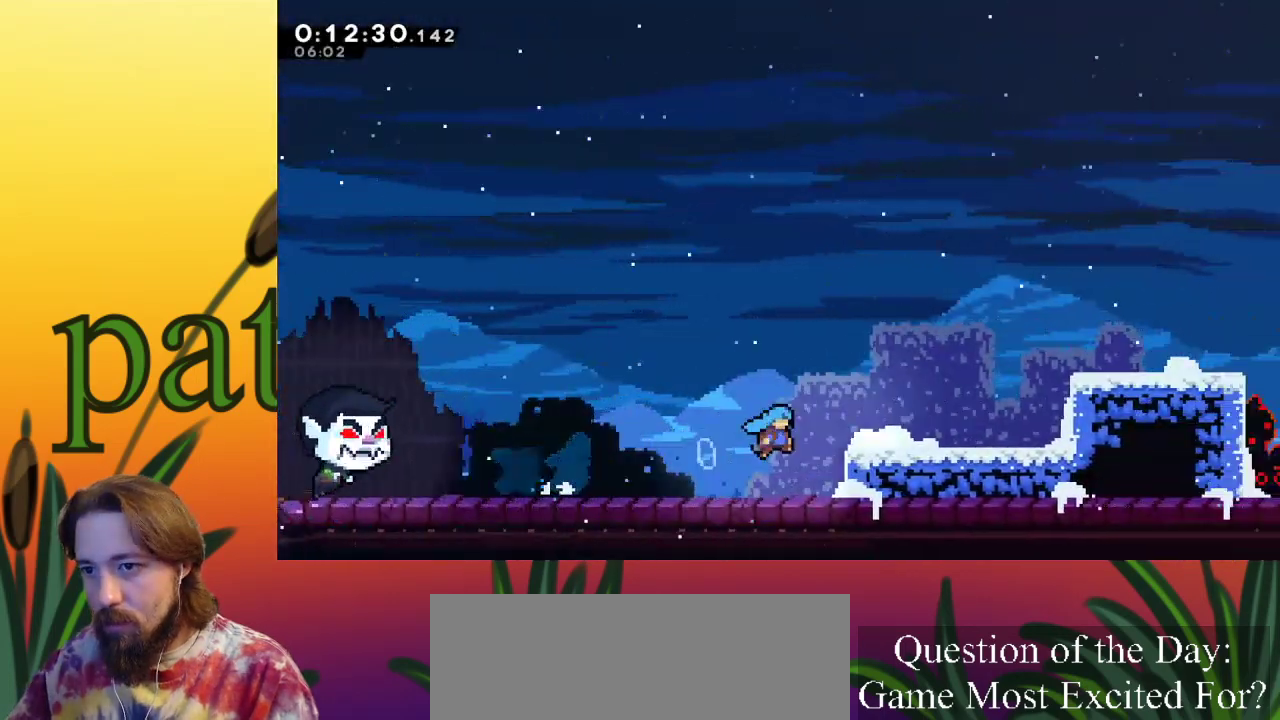
{"keys": ["z"], "events": [[150, "z", "up"], [250, "right", "up"], [483, "z", "down"]]}
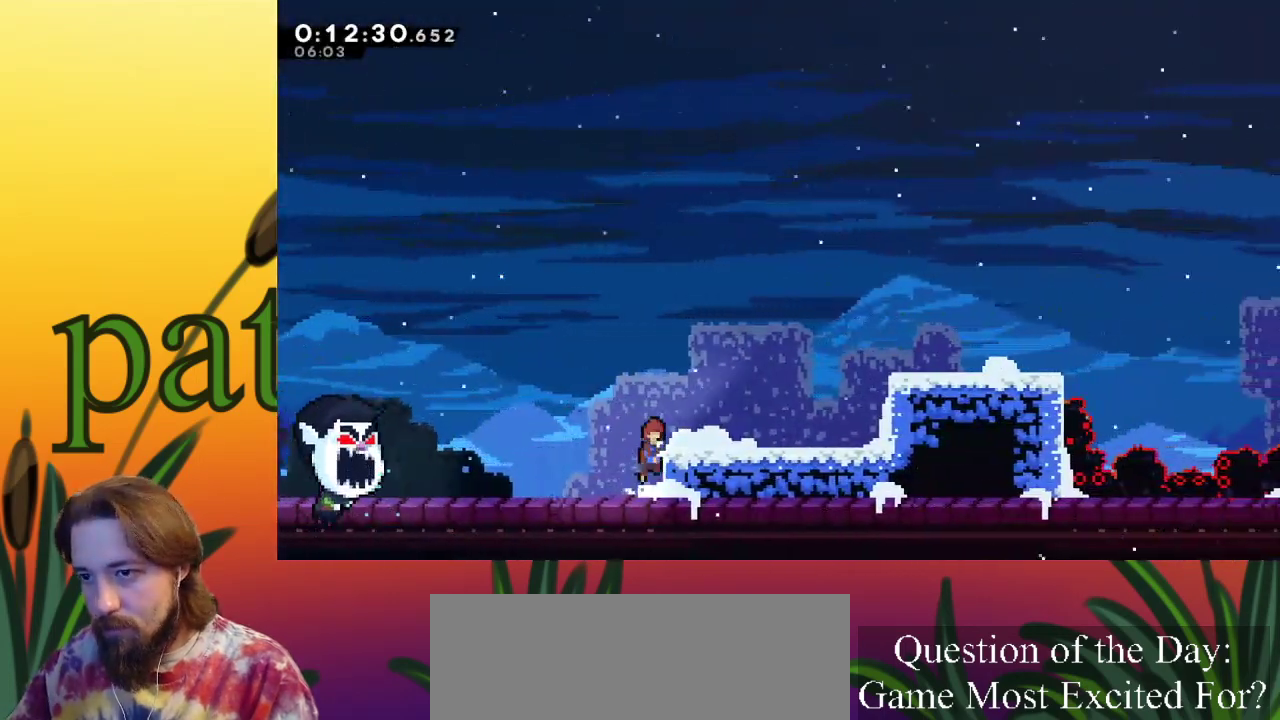
{"keys": ["right"], "events": [[17, "right", "down"], [217, "z", "up"]]}
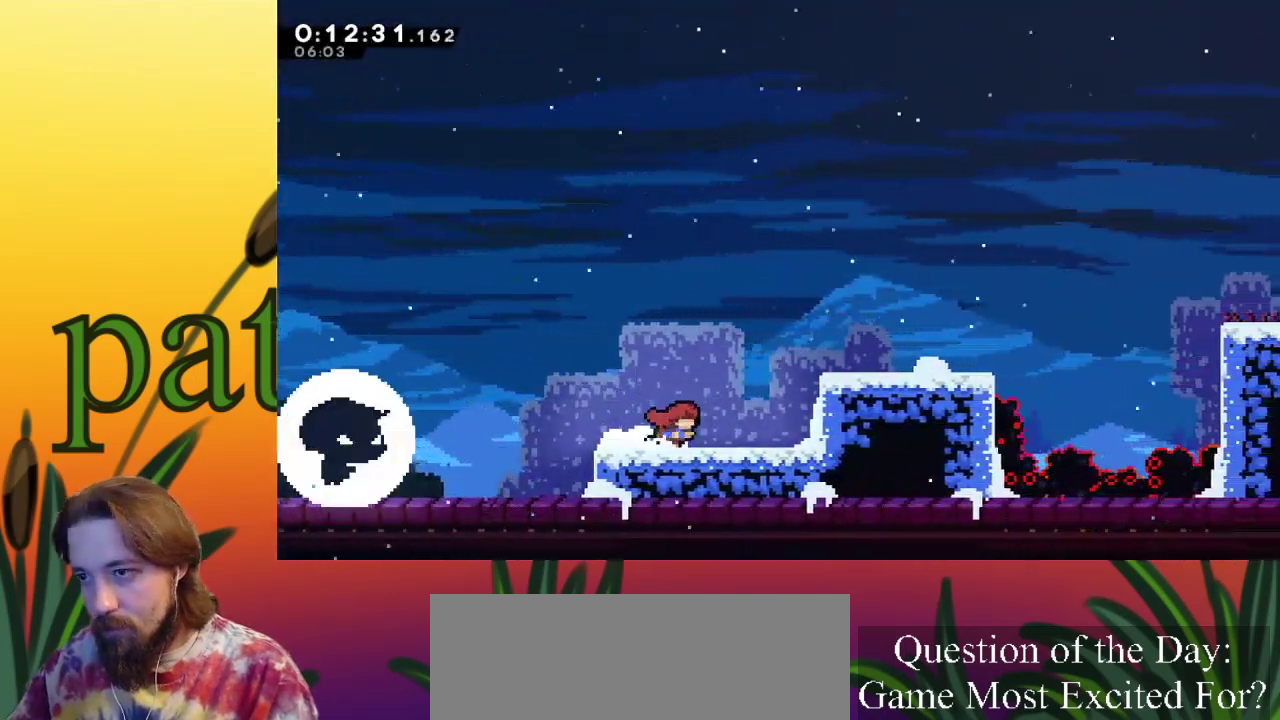
{"keys": ["right"], "events": [[133, "z", "down"], [367, "z", "up"]]}
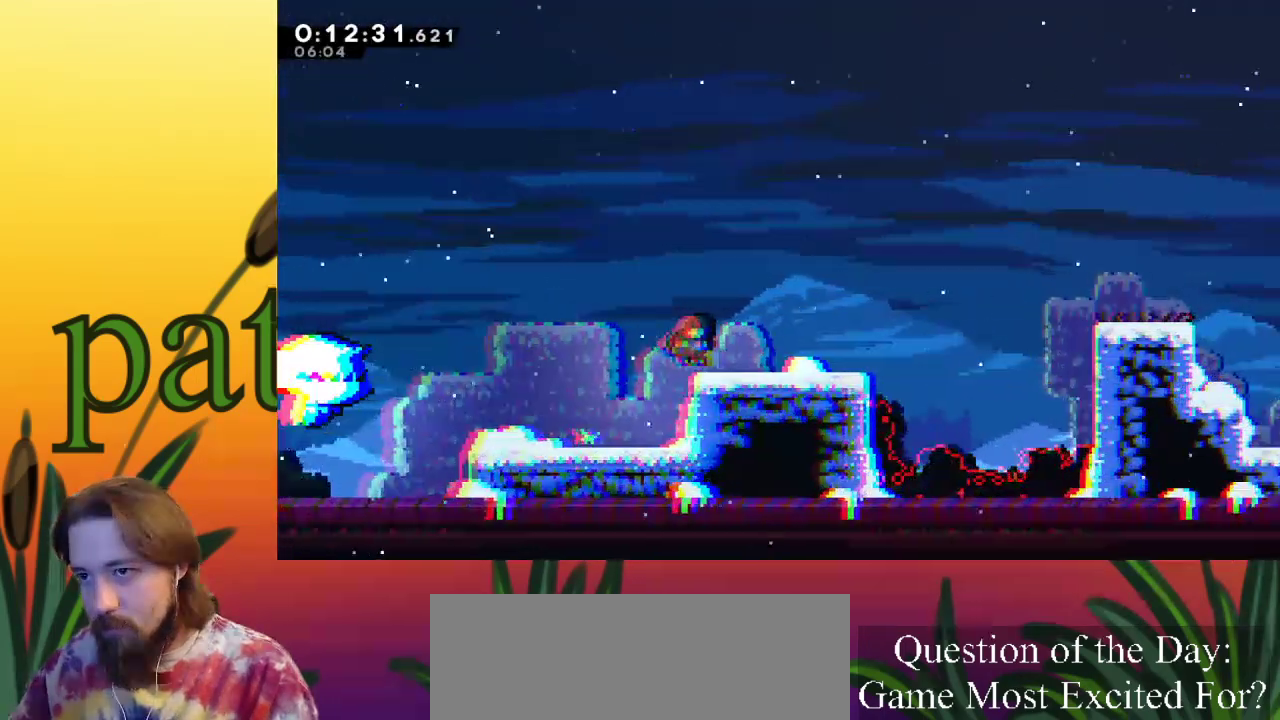
{"keys": ["right", "z"], "events": [[283, "c", "down"], [383, "c", "up"], [483, "z", "down"]]}
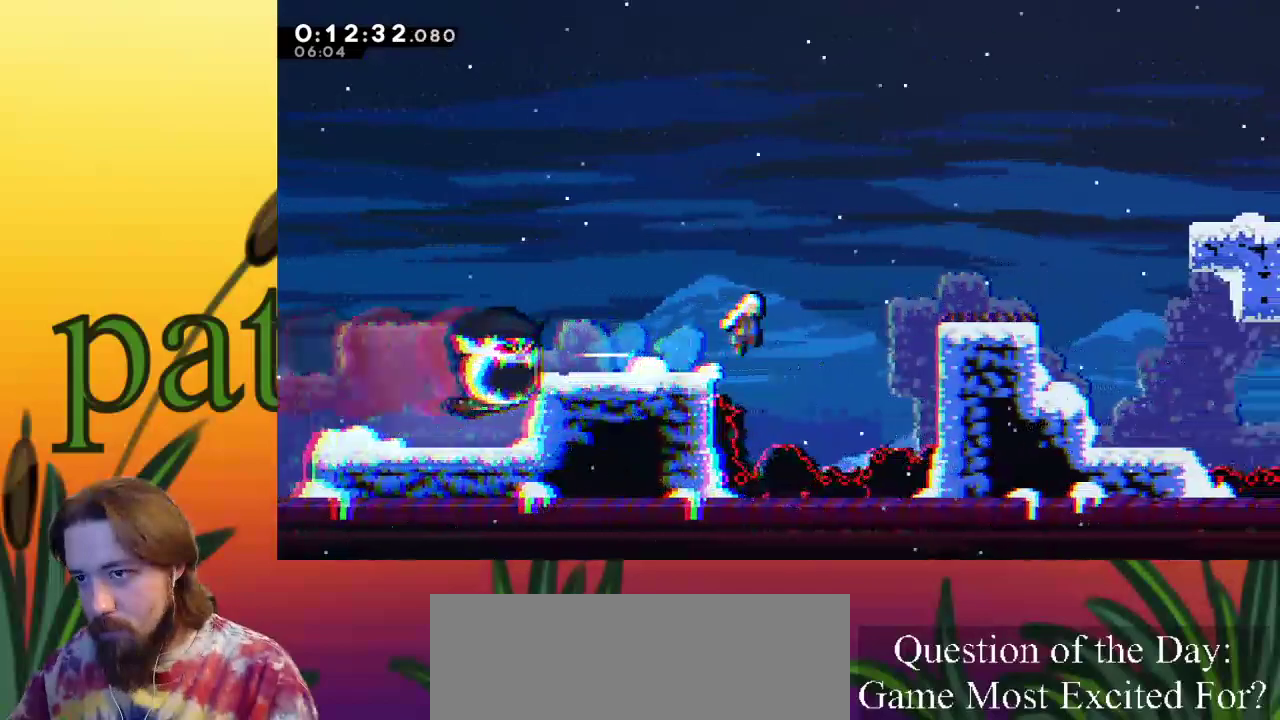
{"keys": ["right"], "events": [[317, "right", "up"], [350, "z", "up"], [450, "right", "down"]]}
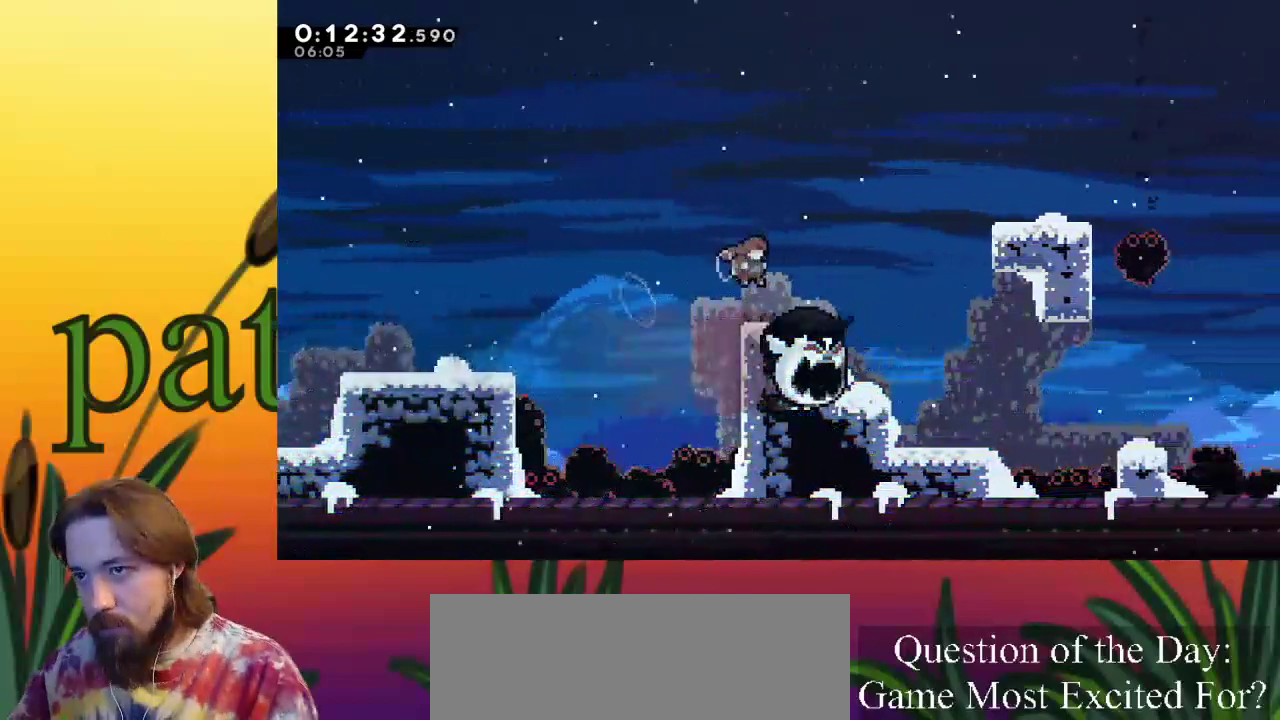
{"keys": ["c", "right", "up"], "events": [[233, "z", "down"], [417, "up", "down"], [467, "c", "down"], [467, "z", "up"]]}
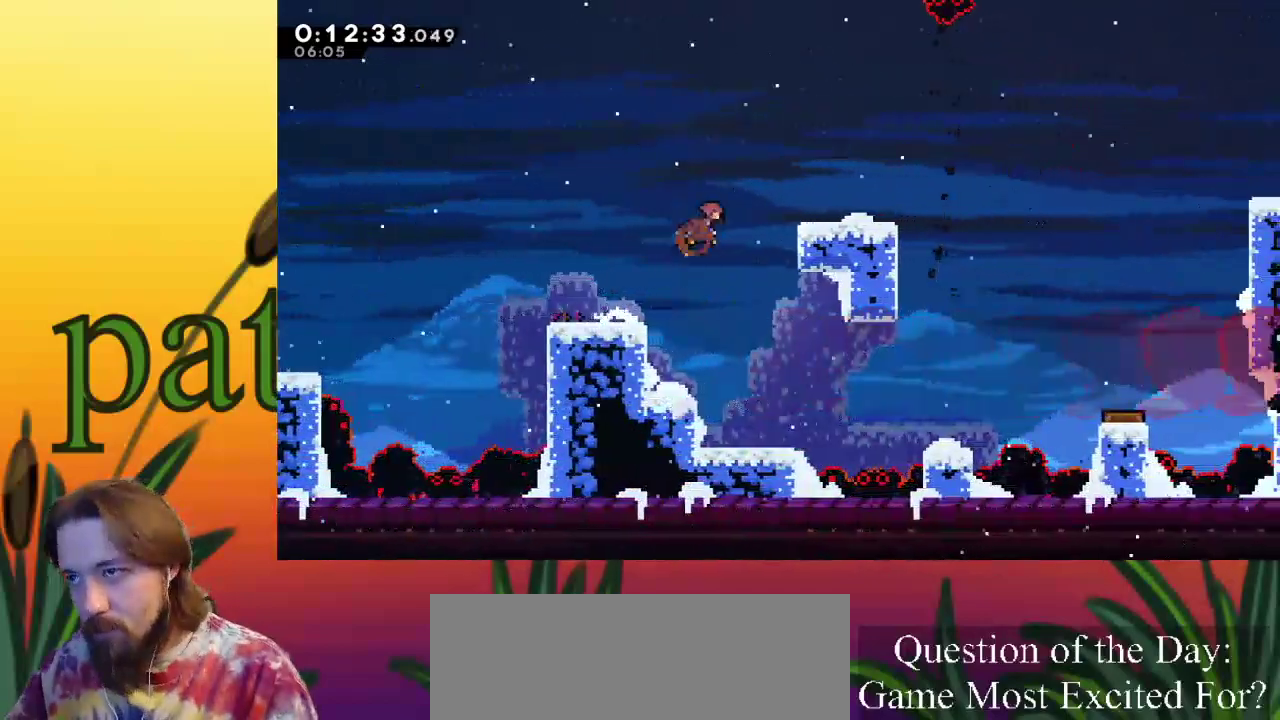
{"keys": ["right"], "events": [[117, "c", "up"], [167, "up", "up"], [233, "right", "up"], [433, "right", "down"]]}
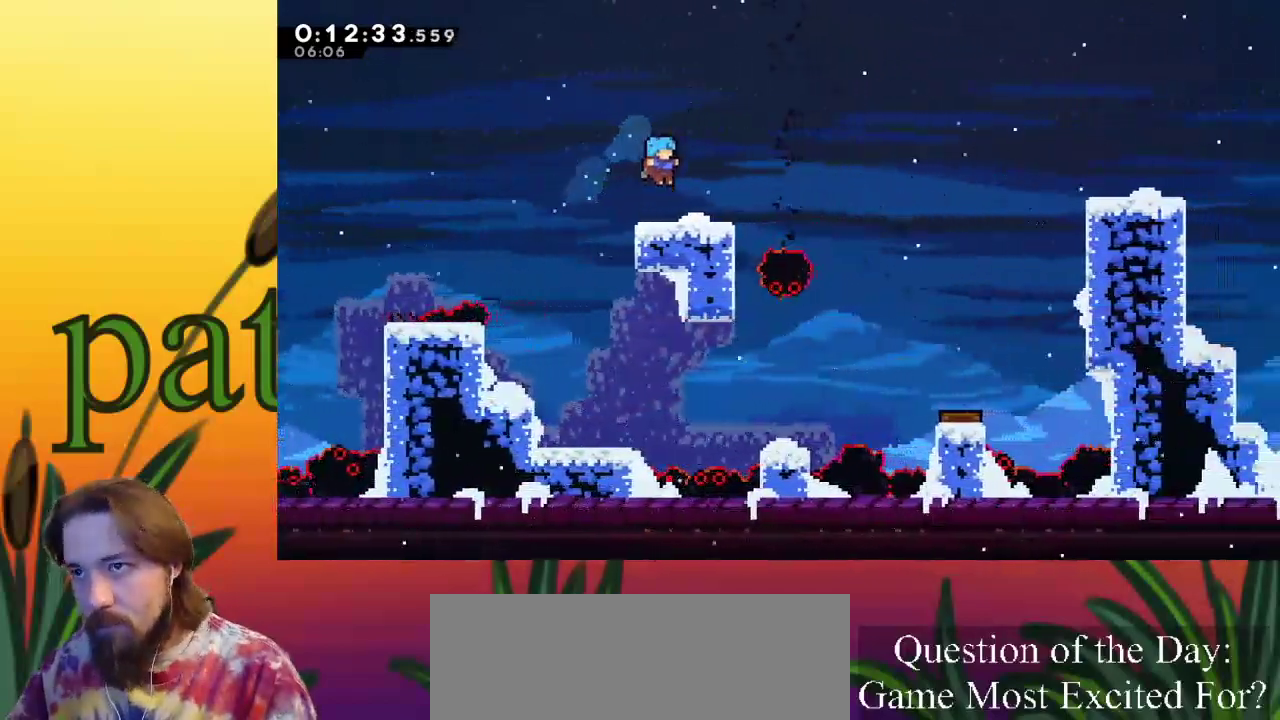
{"keys": ["right"], "events": [[17, "right", "up"], [350, "down", "down"], [400, "right", "down"], [433, "c", "down"], [483, "c", "up"], [483, "down", "up"]]}